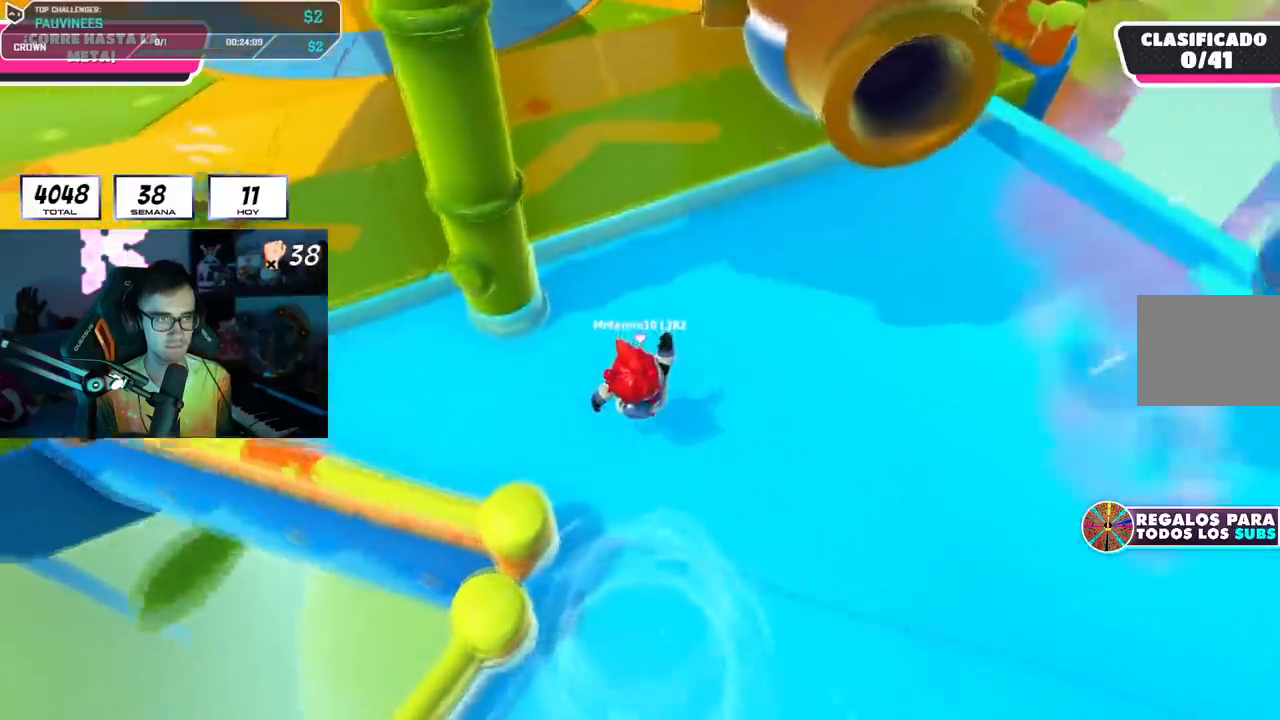
Gameplay with a controller (PlayStation layout); each line is a JSON object with the inputs held at the frame after it. "events" lists button and stick changes between this image and that frame as [ms after this image, input, new state], when the widget could be followed in between. Not read: L1.
{"buttons": ["CROSS"], "left_stick": "up", "right_stick": "center", "events": [[150, "right_stick", "center"], [417, "CROSS", "down"]]}
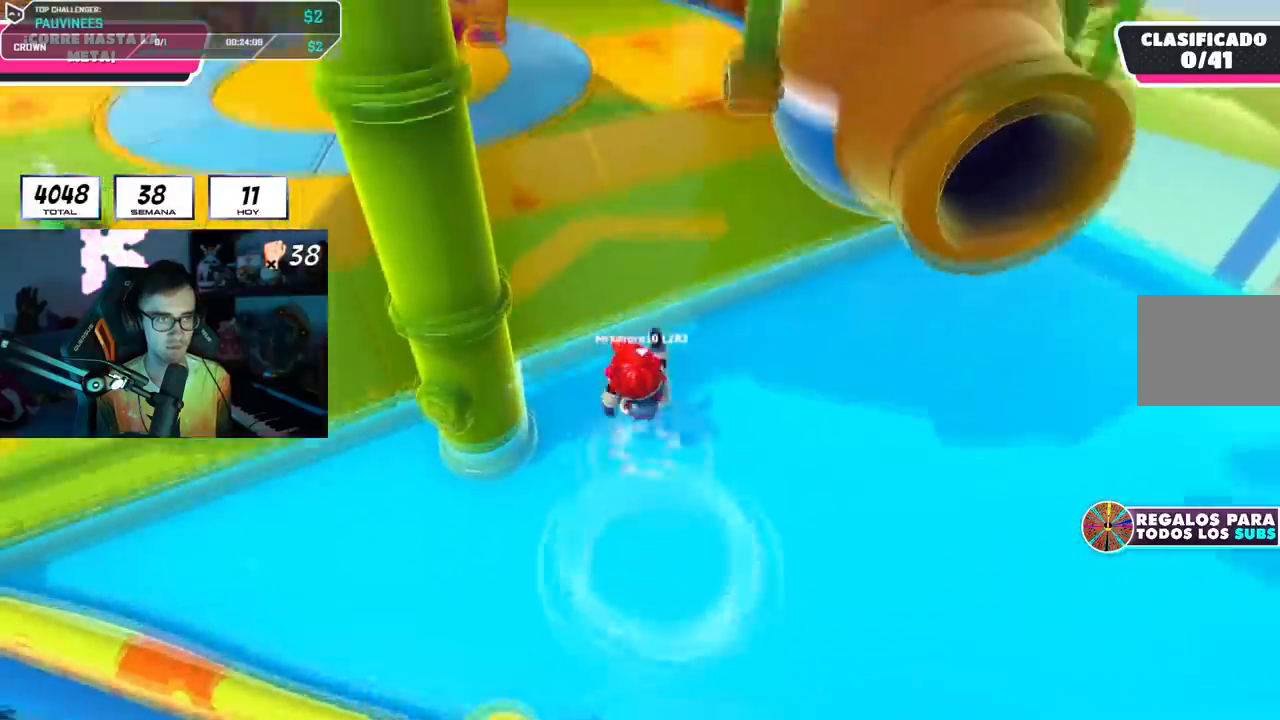
{"buttons": [], "left_stick": "up", "right_stick": "center", "events": [[50, "CROSS", "up"], [217, "right_stick", "up"], [467, "right_stick", "center"]]}
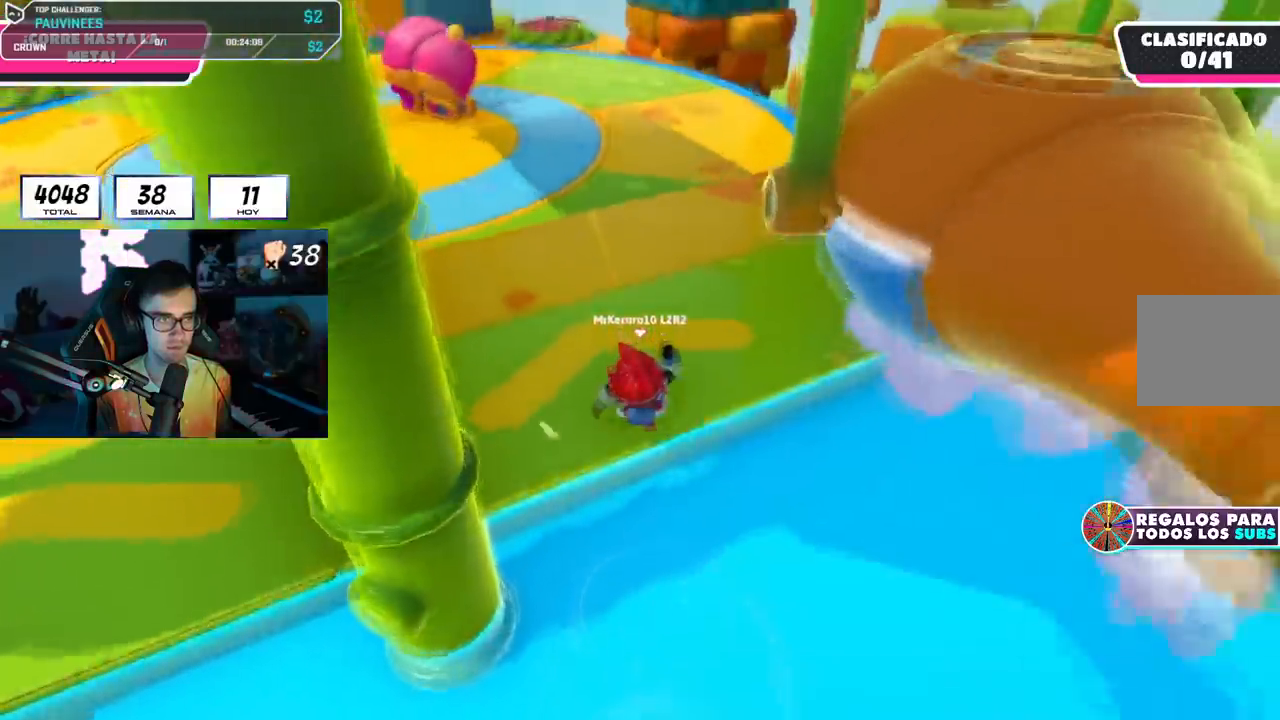
{"buttons": [], "left_stick": "up", "right_stick": "center", "events": [[300, "right_stick", "down"], [450, "right_stick", "center"]]}
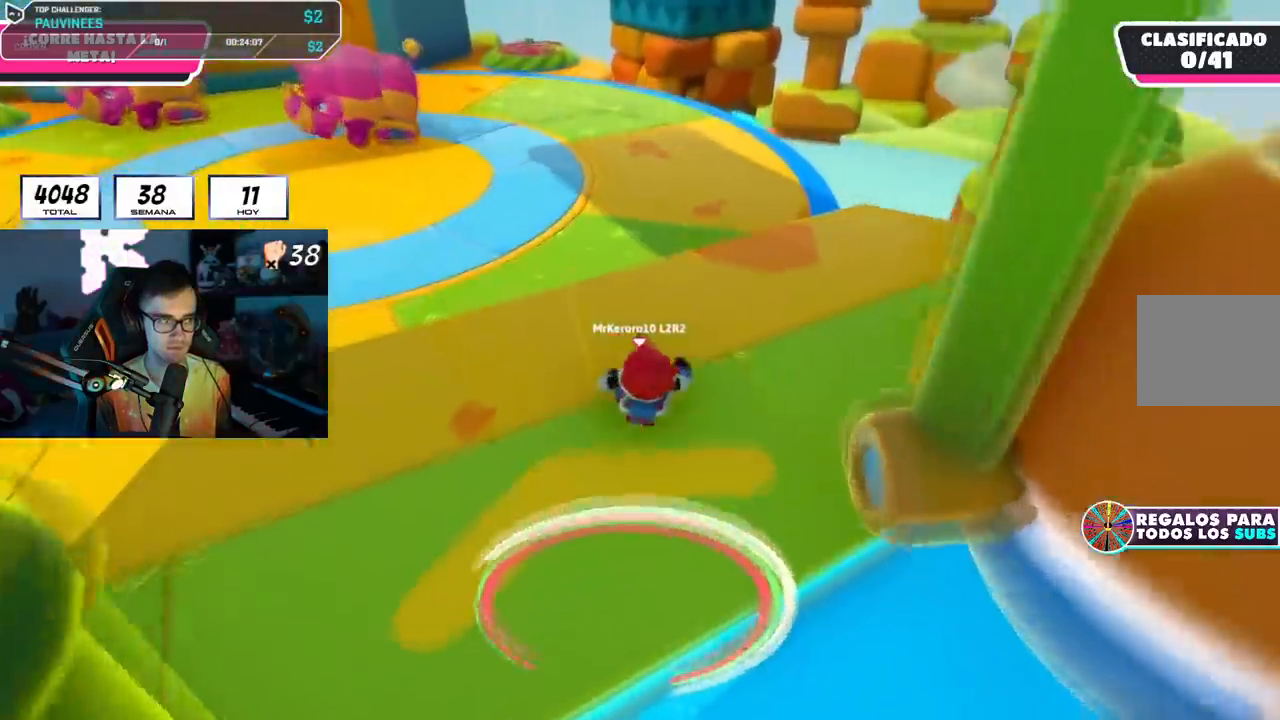
{"buttons": [], "left_stick": "up", "right_stick": "center", "events": []}
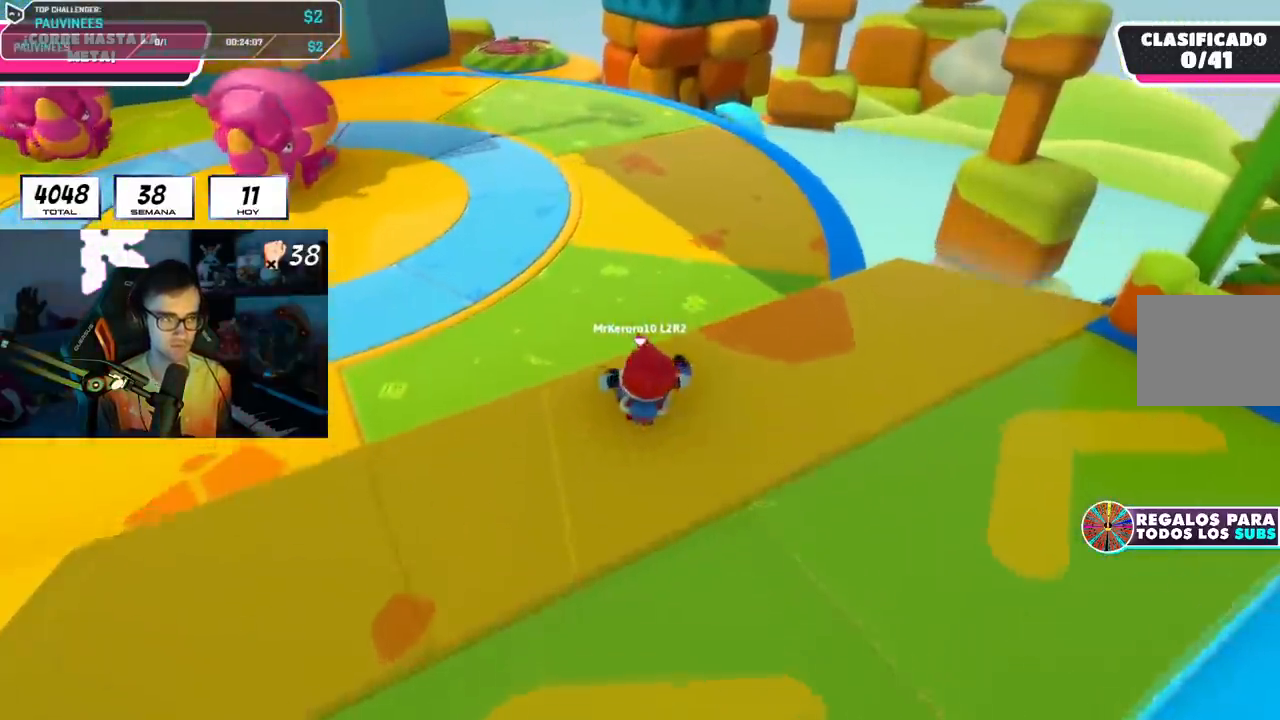
{"buttons": [], "left_stick": "up", "right_stick": "up", "events": [[133, "CROSS", "down"], [333, "CROSS", "up"], [500, "right_stick", "up"]]}
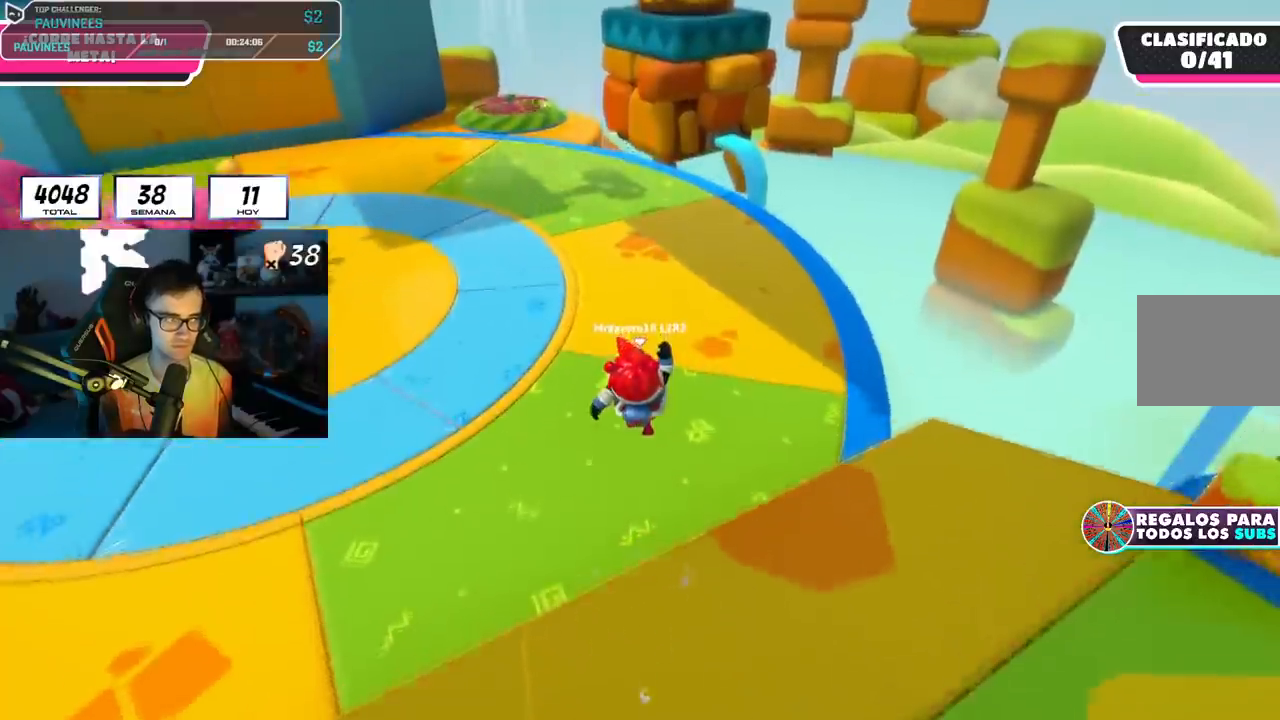
{"buttons": [], "left_stick": "up", "right_stick": "center", "events": [[401, "right_stick", "center"]]}
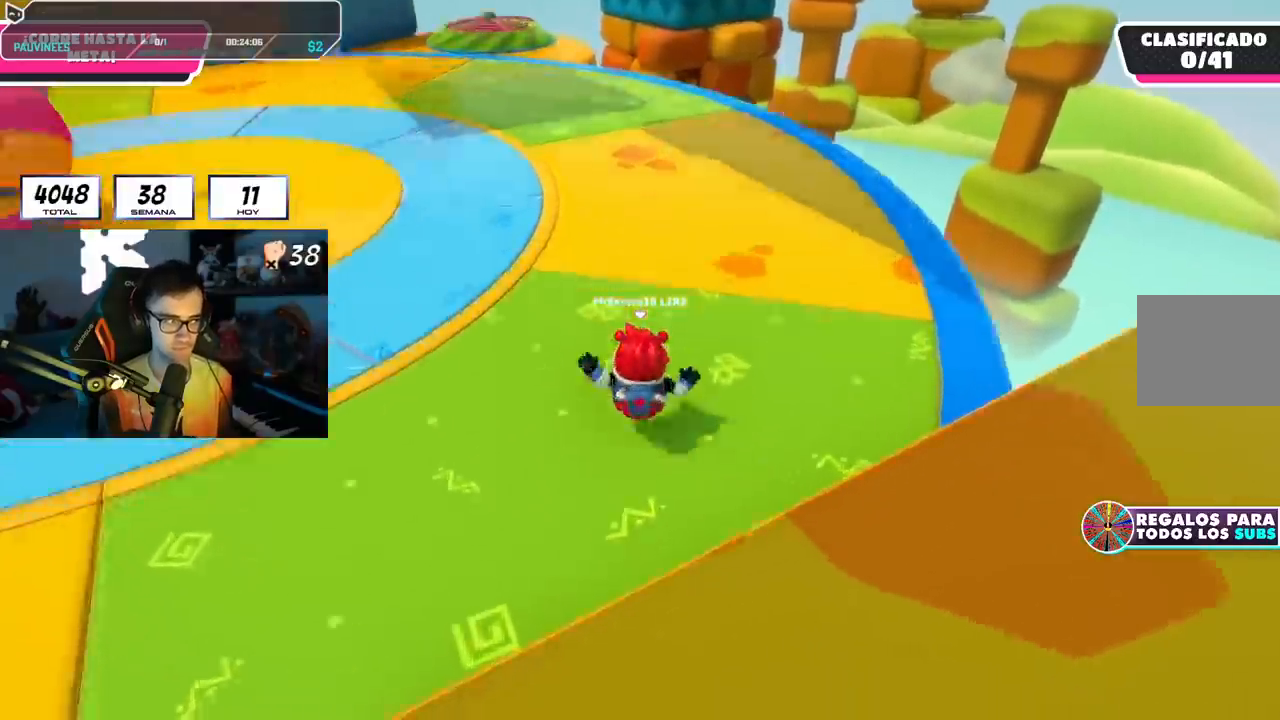
{"buttons": [], "left_stick": "up", "right_stick": "center", "events": [[67, "right_stick", "up"], [267, "right_stick", "center"]]}
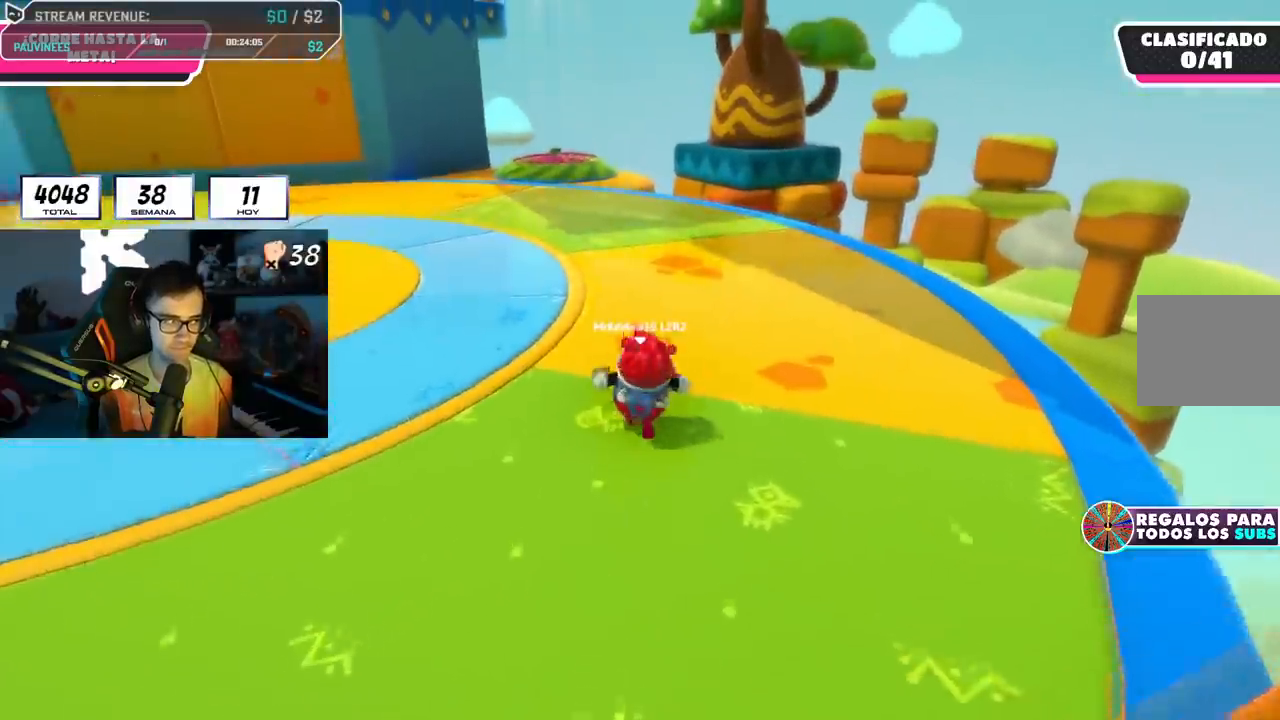
{"buttons": [], "left_stick": "up", "right_stick": "down", "events": [[317, "right_stick", "down"]]}
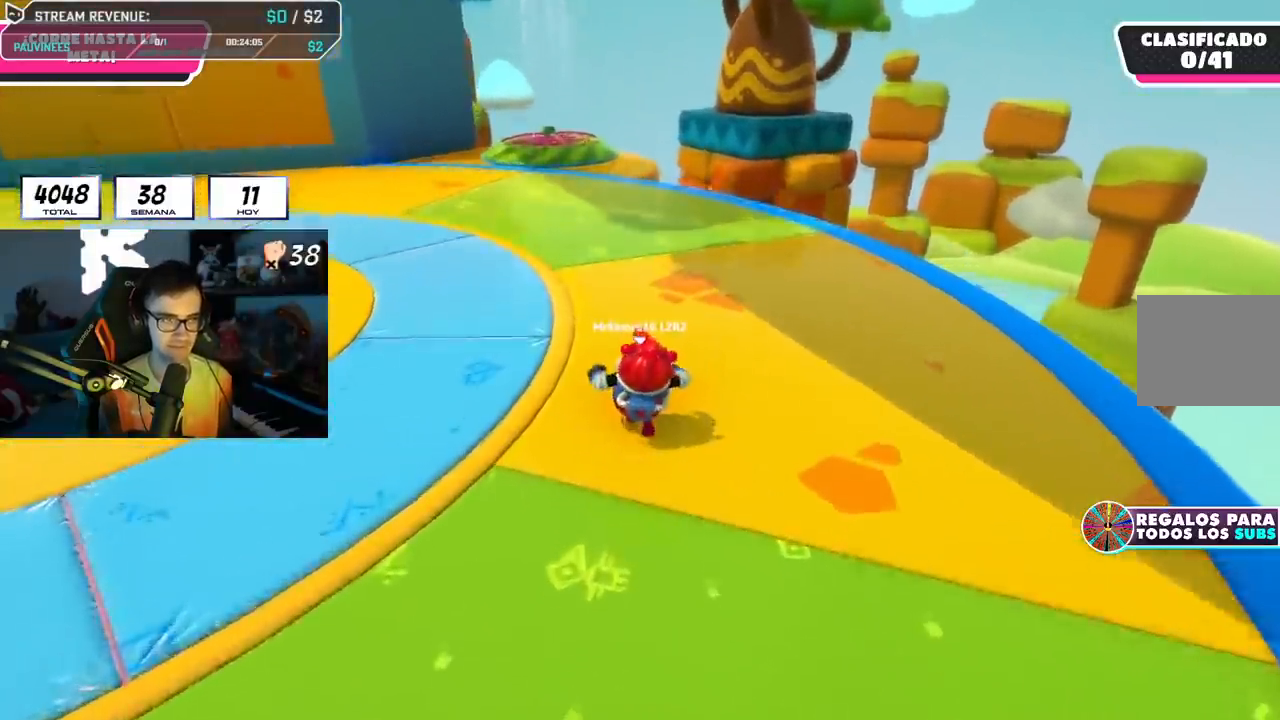
{"buttons": [], "left_stick": "up", "right_stick": "left", "events": [[33, "right_stick", "center"], [183, "right_stick", "up-left"], [367, "right_stick", "center"], [434, "right_stick", "left"]]}
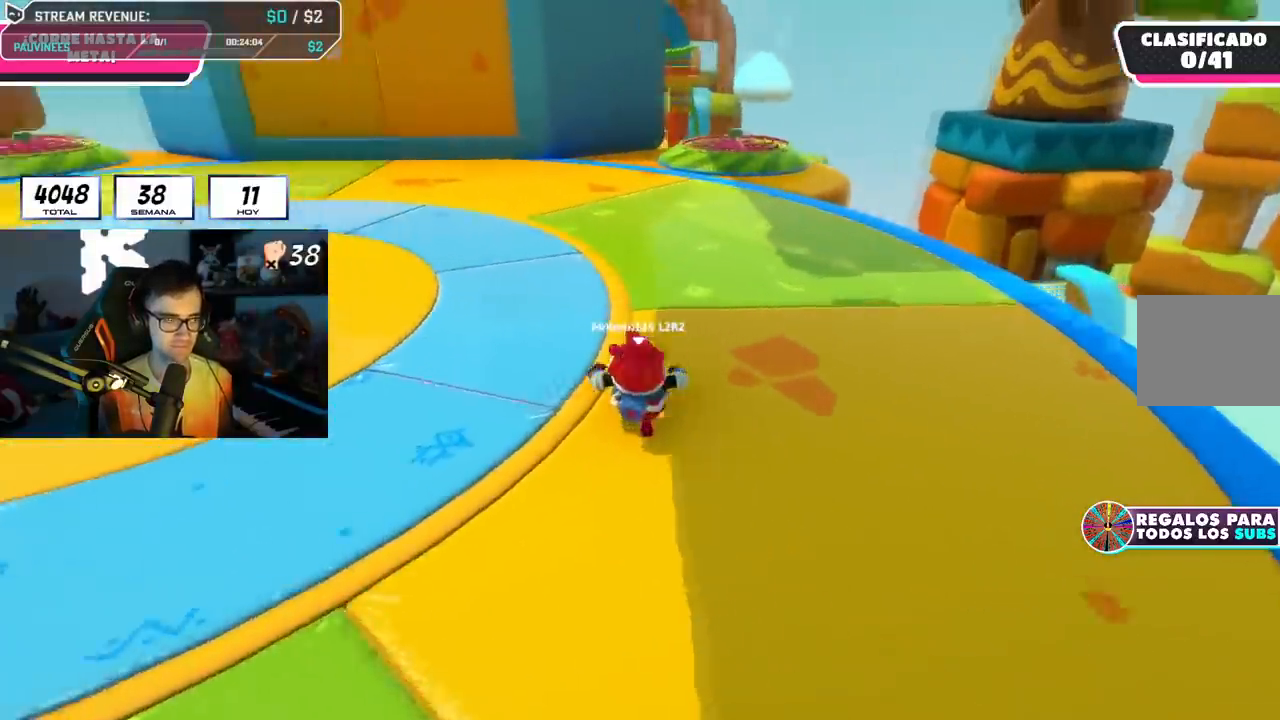
{"buttons": [], "left_stick": "up", "right_stick": "center", "events": [[84, "right_stick", "center"]]}
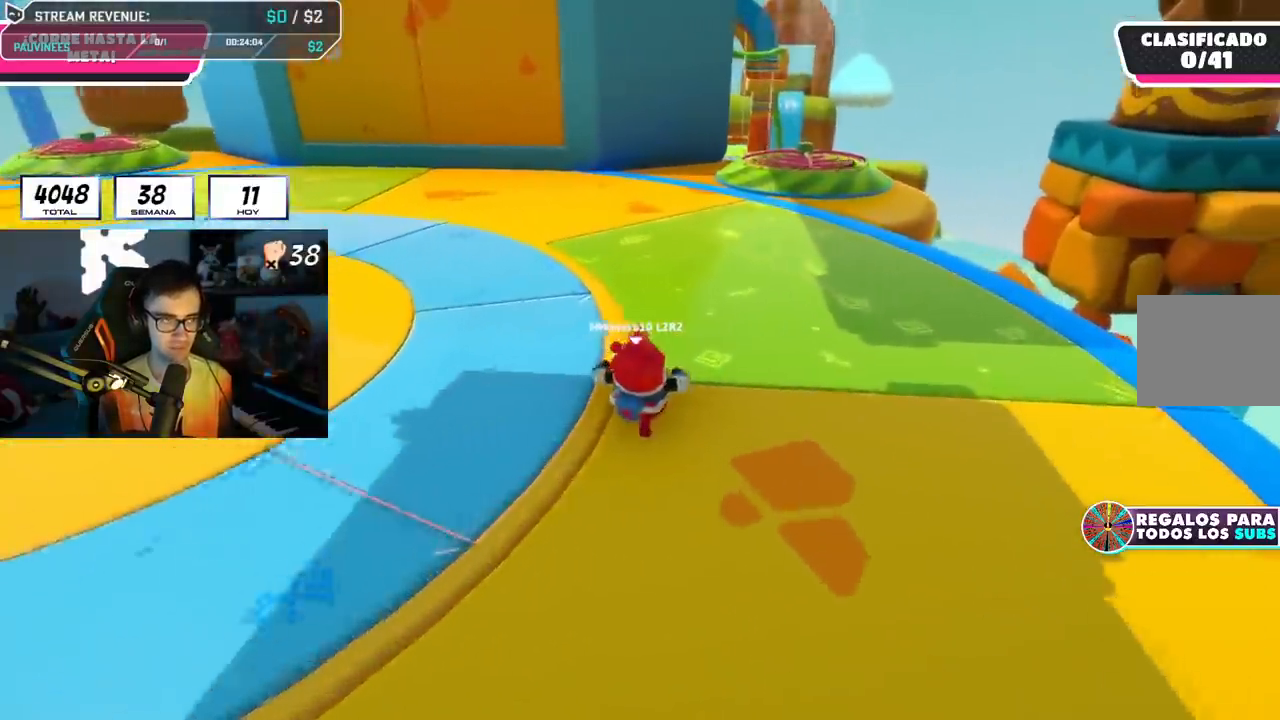
{"buttons": [], "left_stick": "up", "right_stick": "down", "events": [[134, "right_stick", "down"]]}
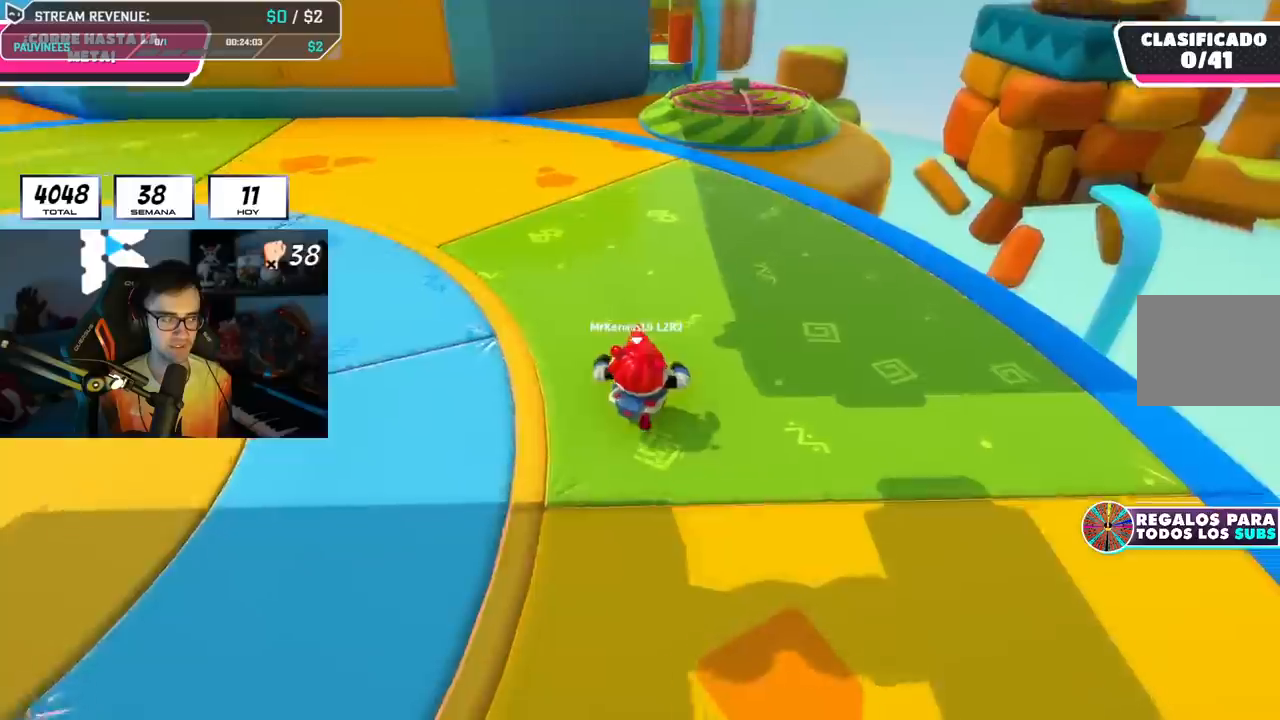
{"buttons": [], "left_stick": "up", "right_stick": "up", "events": [[16, "right_stick", "center"], [250, "right_stick", "up"]]}
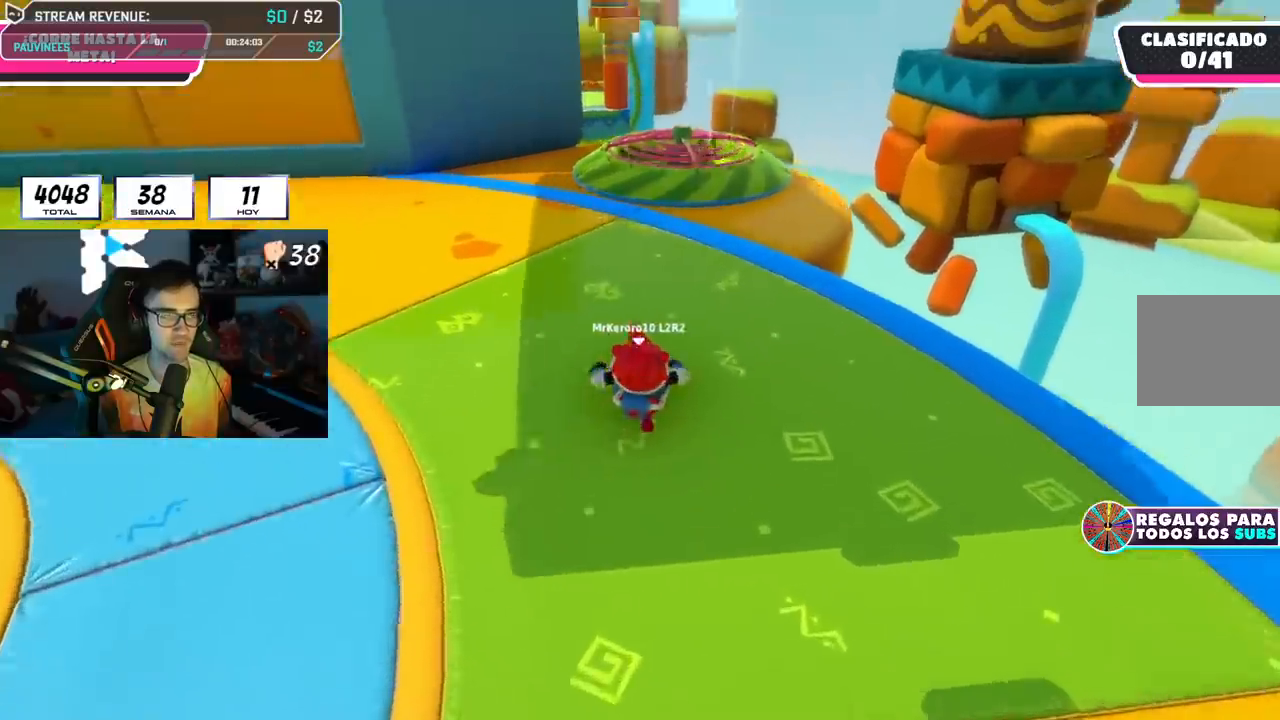
{"buttons": [], "left_stick": "up", "right_stick": "center", "events": [[67, "right_stick", "center"]]}
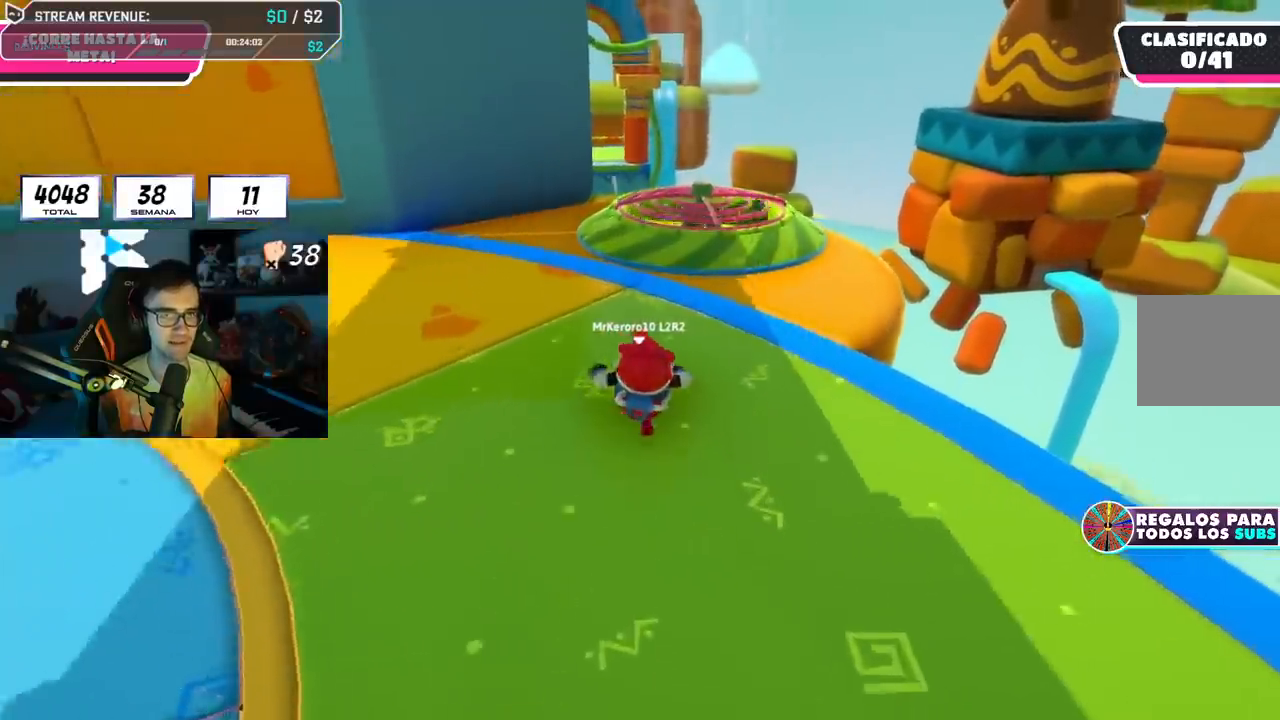
{"buttons": [], "left_stick": "up", "right_stick": "center", "events": []}
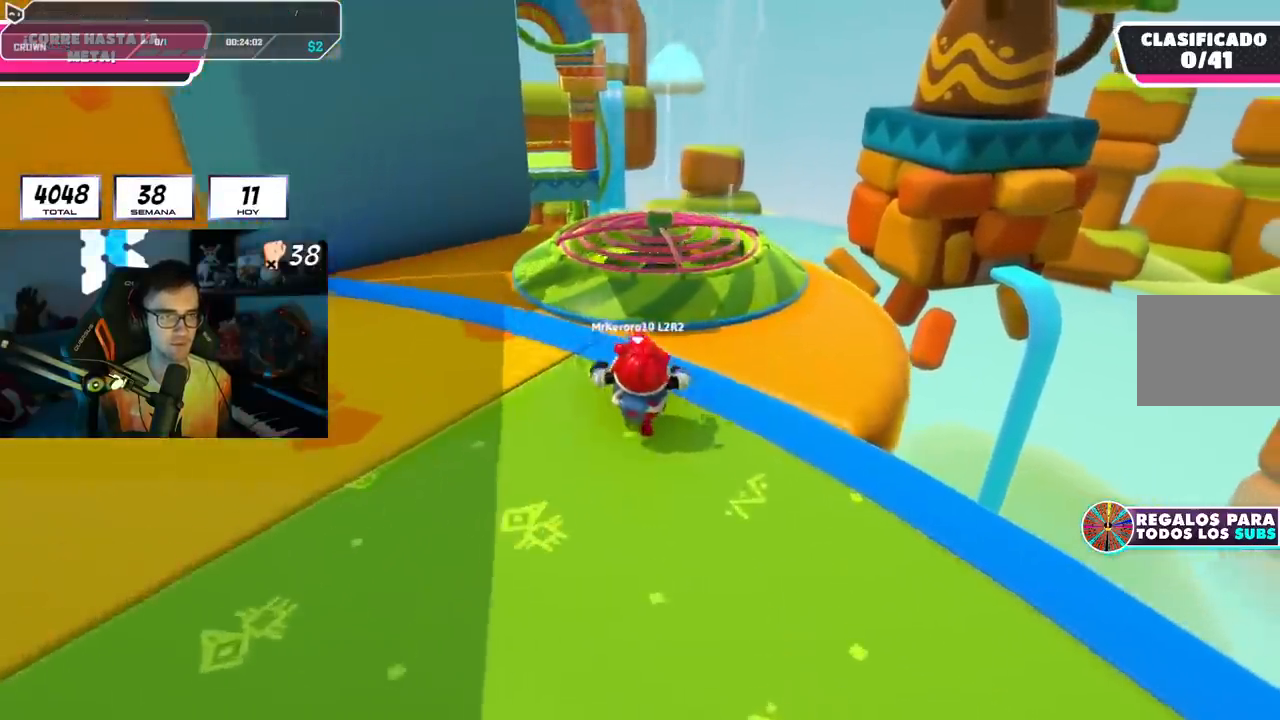
{"buttons": [], "left_stick": "up", "right_stick": "center", "events": []}
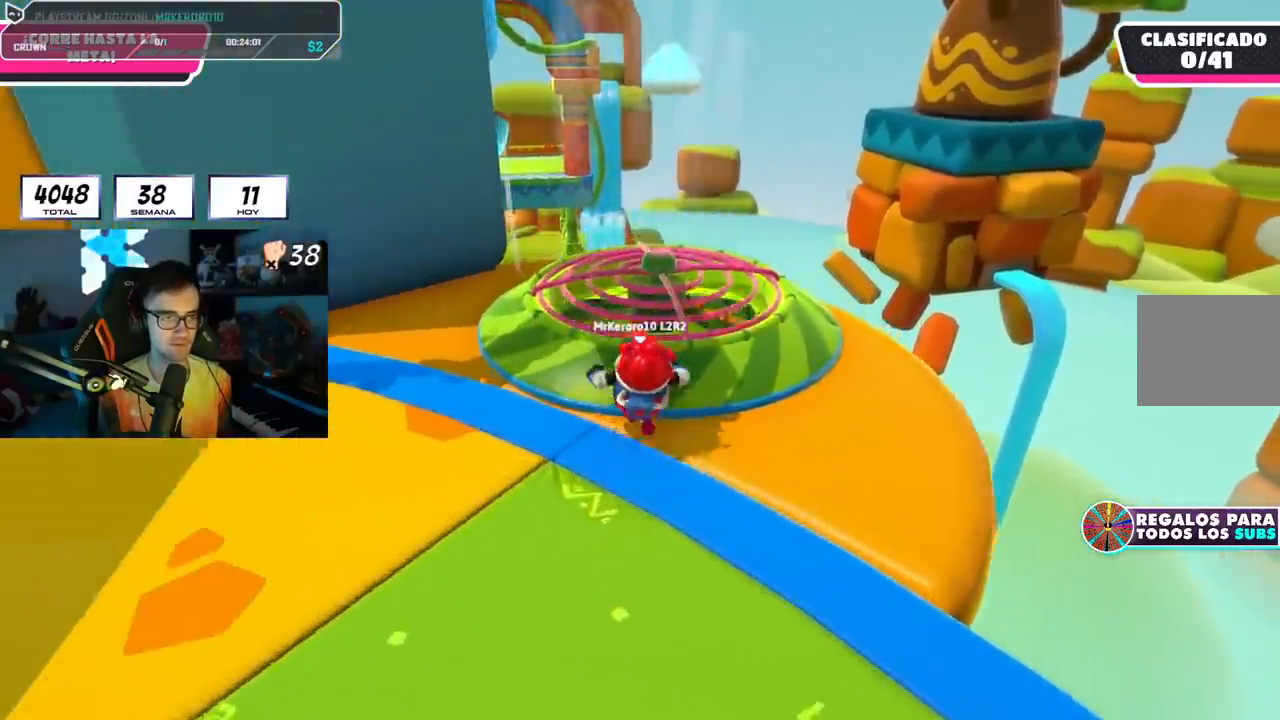
{"buttons": [], "left_stick": "up-left", "right_stick": "center", "events": [[166, "left_stick", "up-left"]]}
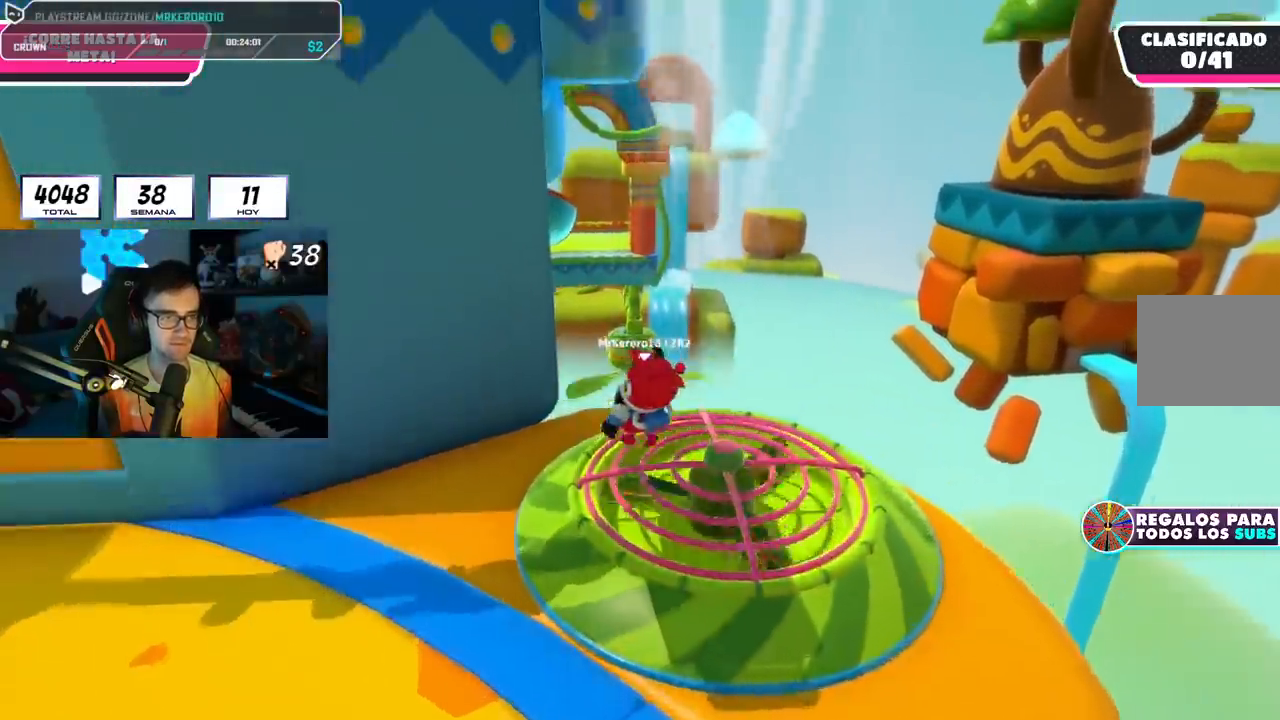
{"buttons": [], "left_stick": "up-left", "right_stick": "down-left", "events": [[217, "right_stick", "down-left"]]}
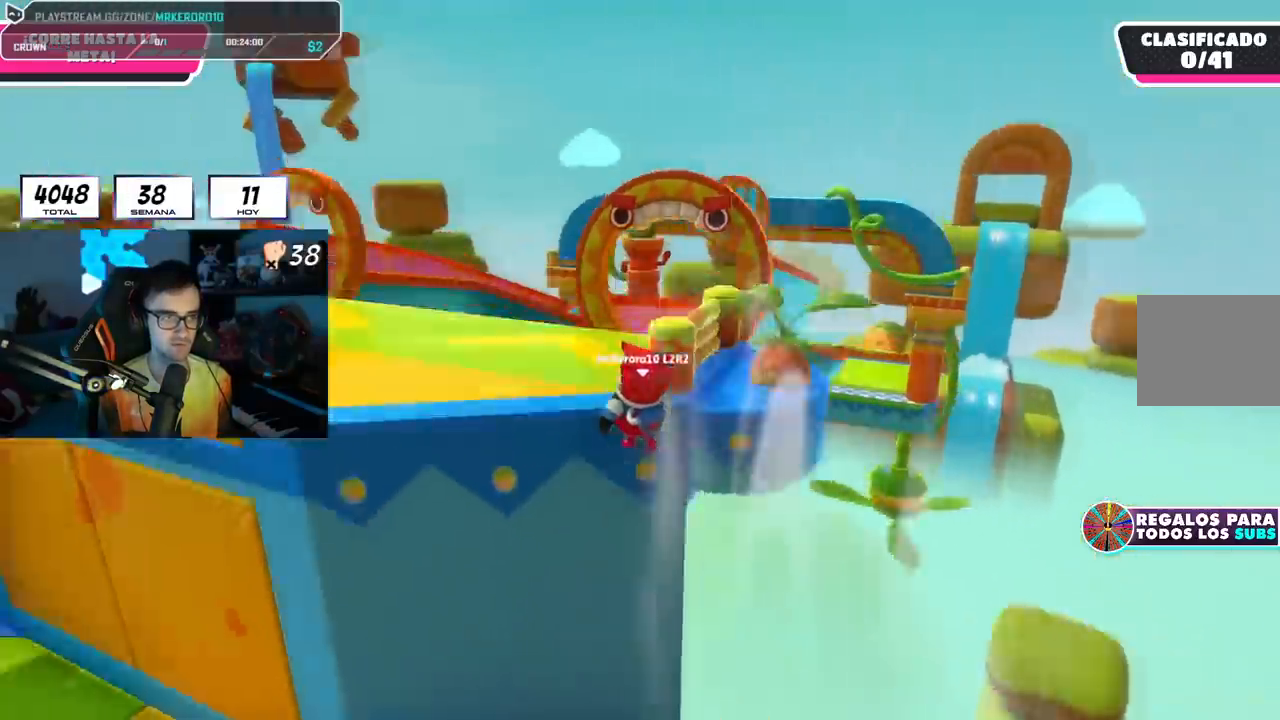
{"buttons": [], "left_stick": "up", "right_stick": "center", "events": [[66, "right_stick", "center"], [116, "L2", "down"], [150, "left_stick", "up"], [300, "L2", "up"]]}
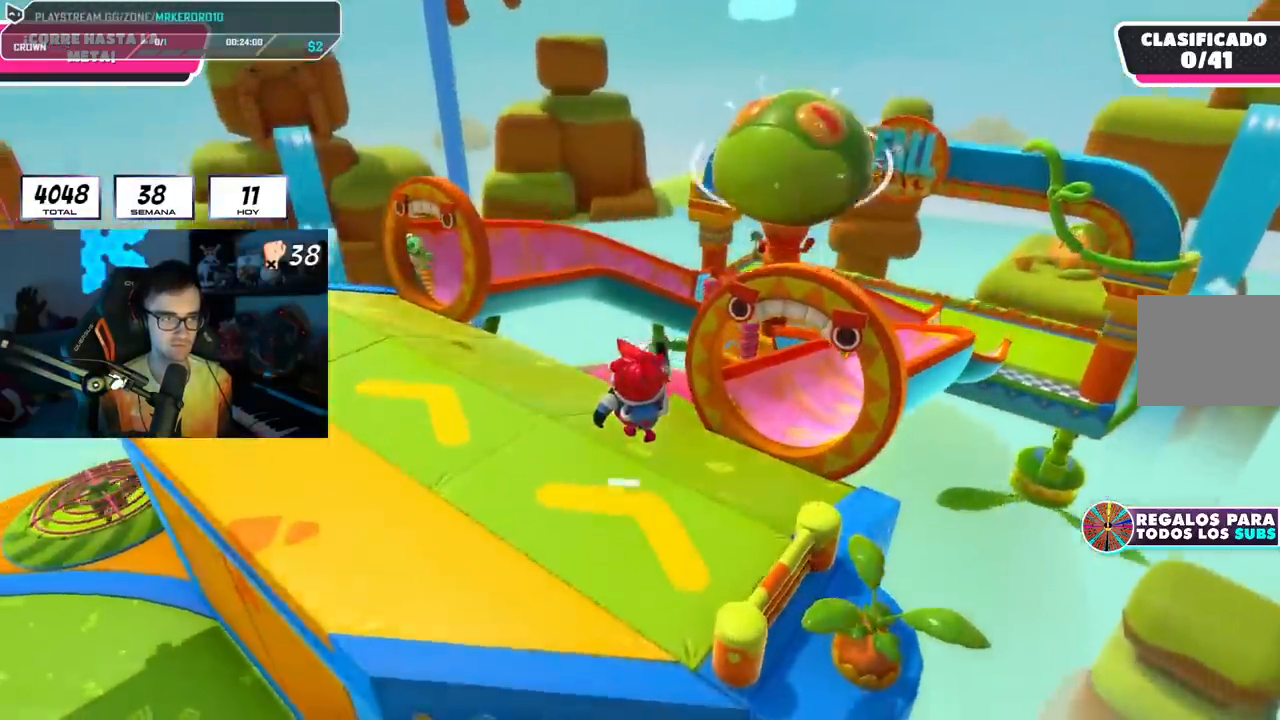
{"buttons": [], "left_stick": "up", "right_stick": "center", "events": []}
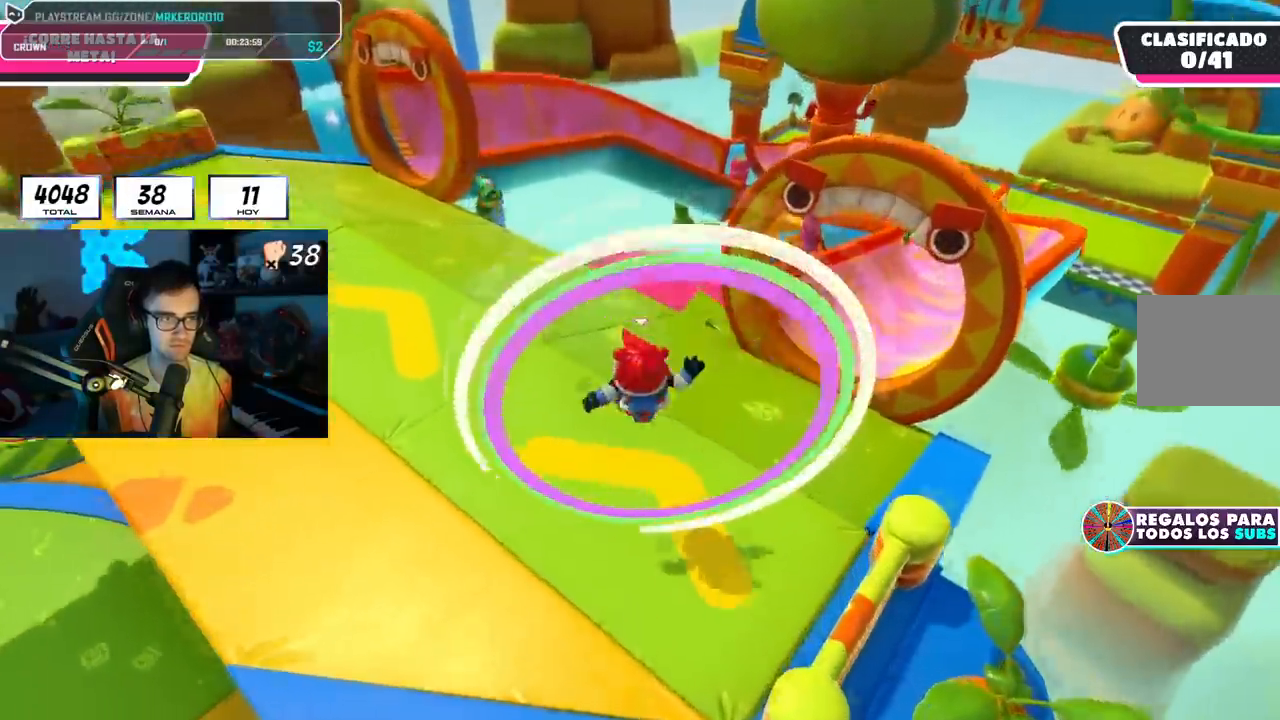
{"buttons": [], "left_stick": "up", "right_stick": "right", "events": [[150, "right_stick", "right"]]}
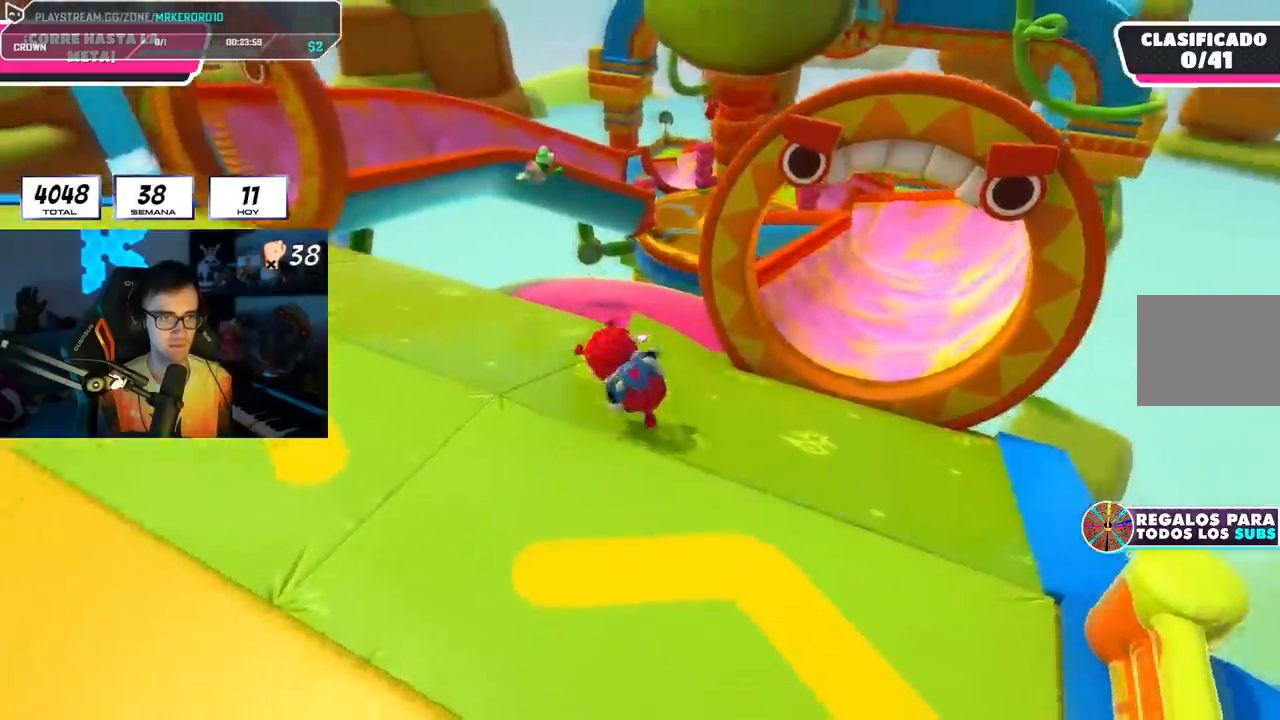
{"buttons": [], "left_stick": "up", "right_stick": "down-right", "events": [[234, "right_stick", "down-right"]]}
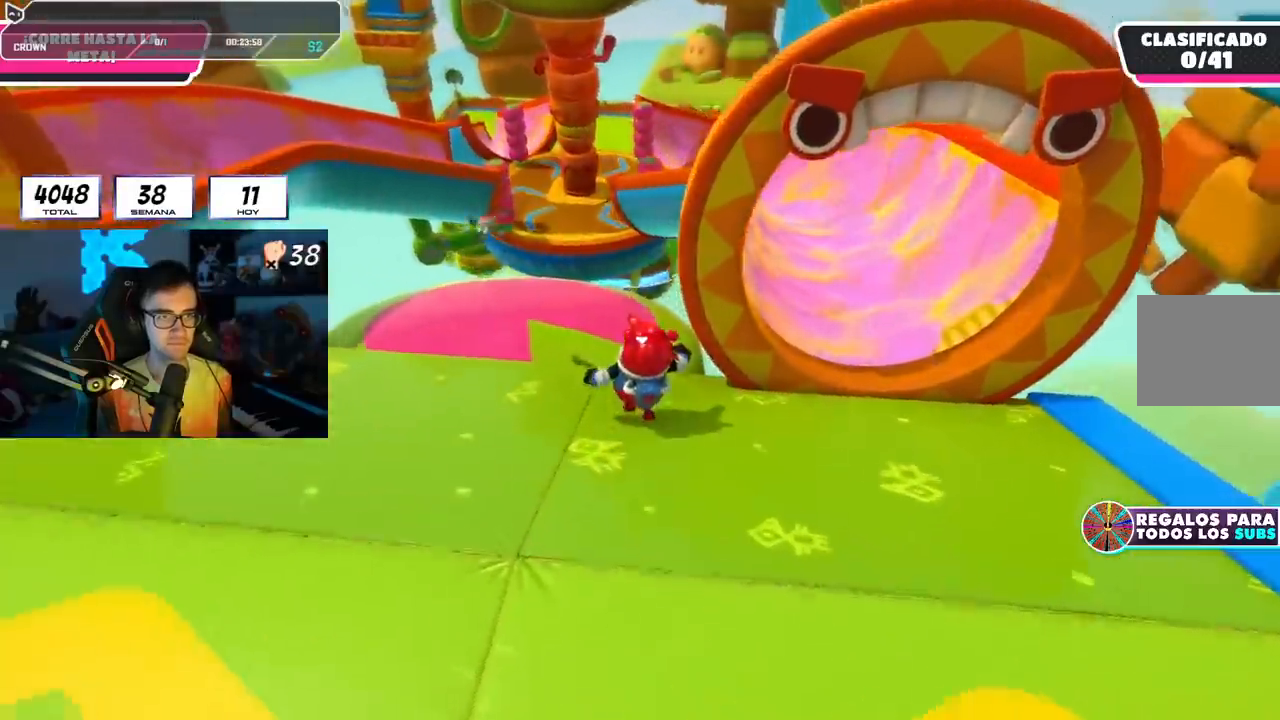
{"buttons": ["SQUARE"], "left_stick": "up", "right_stick": "center", "events": [[16, "right_stick", "center"], [250, "CROSS", "down"], [350, "SQUARE", "down"], [433, "CROSS", "up"]]}
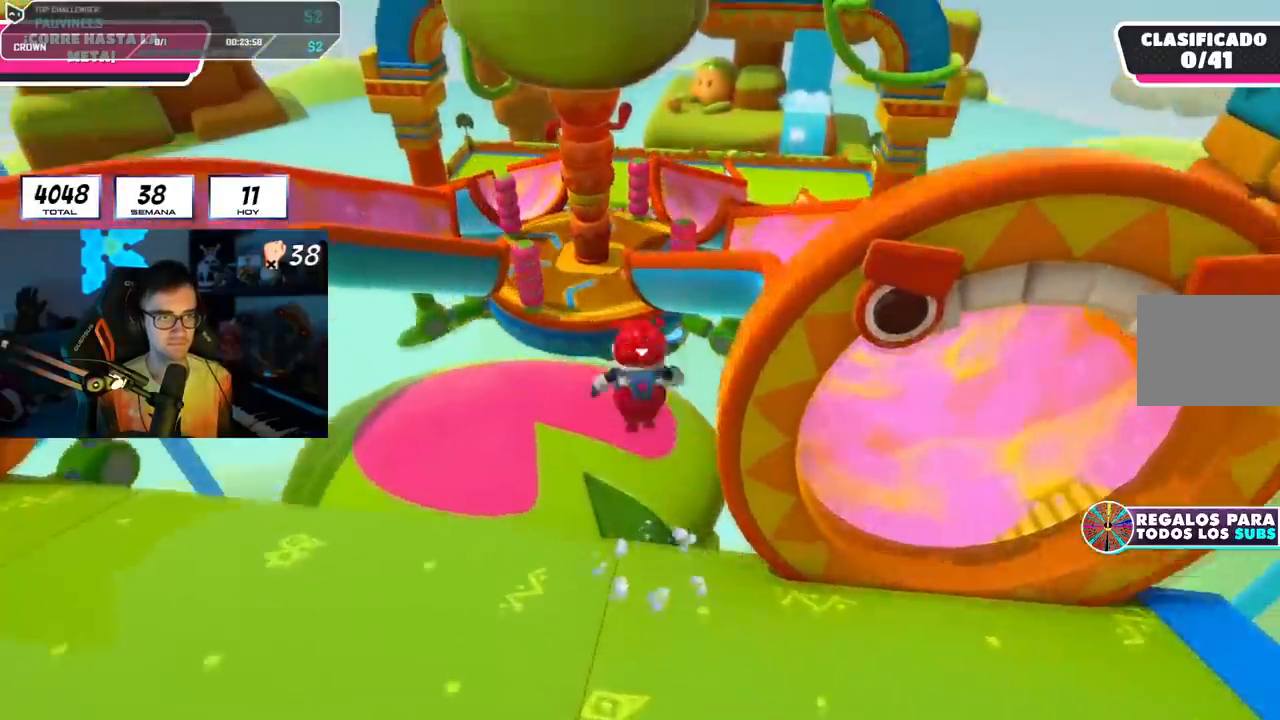
{"buttons": [], "left_stick": "up", "right_stick": "down"}
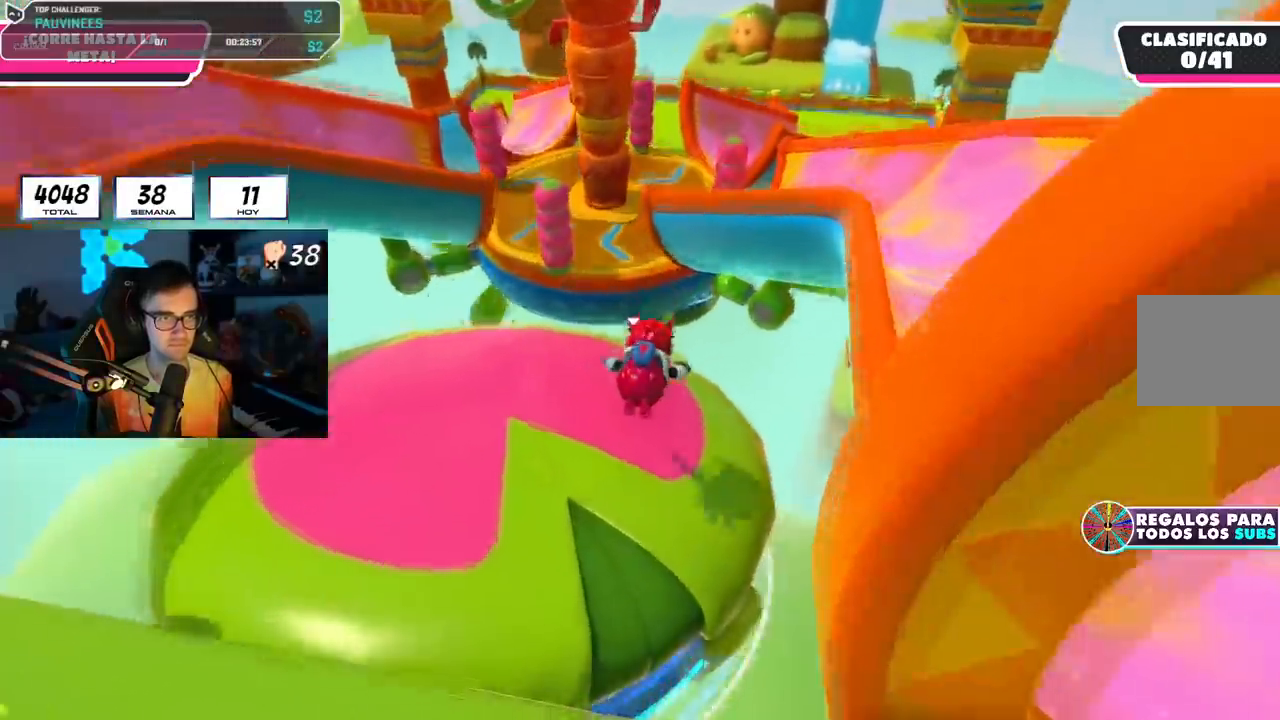
{"buttons": ["SQUARE"], "left_stick": "up", "right_stick": "center", "events": [[50, "R1", "down"], [100, "right_stick", "center"], [116, "R1", "up"], [450, "SQUARE", "down"]]}
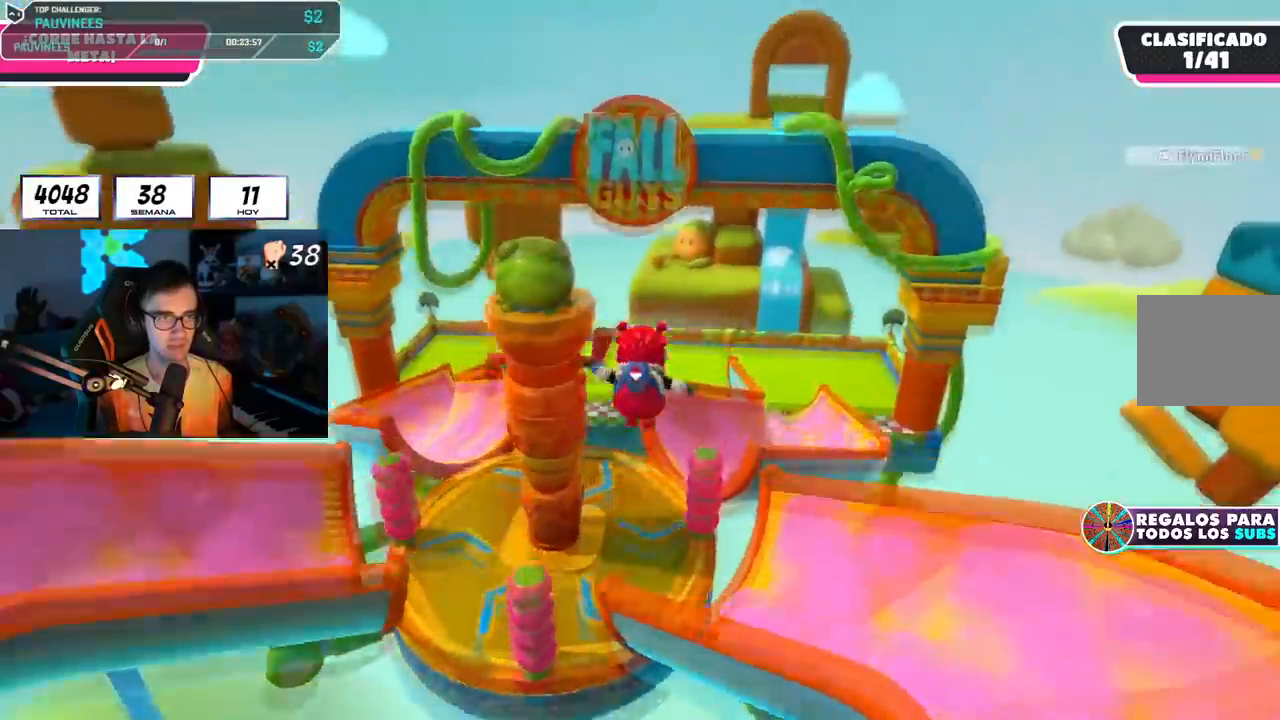
{"buttons": [], "left_stick": "up-left", "right_stick": "center", "events": [[67, "left_stick", "up-left"], [250, "SQUARE", "up"]]}
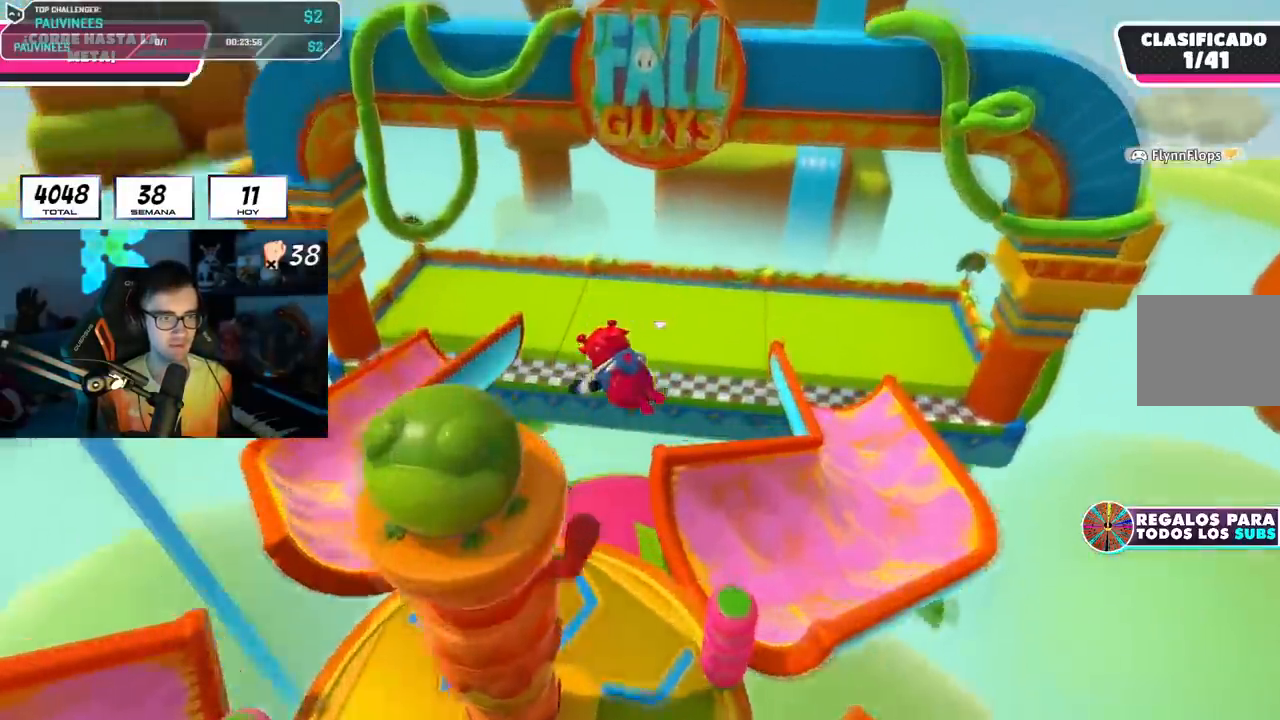
{"buttons": [], "left_stick": "up-right", "right_stick": "center", "events": [[283, "left_stick", "up"], [483, "left_stick", "up-right"]]}
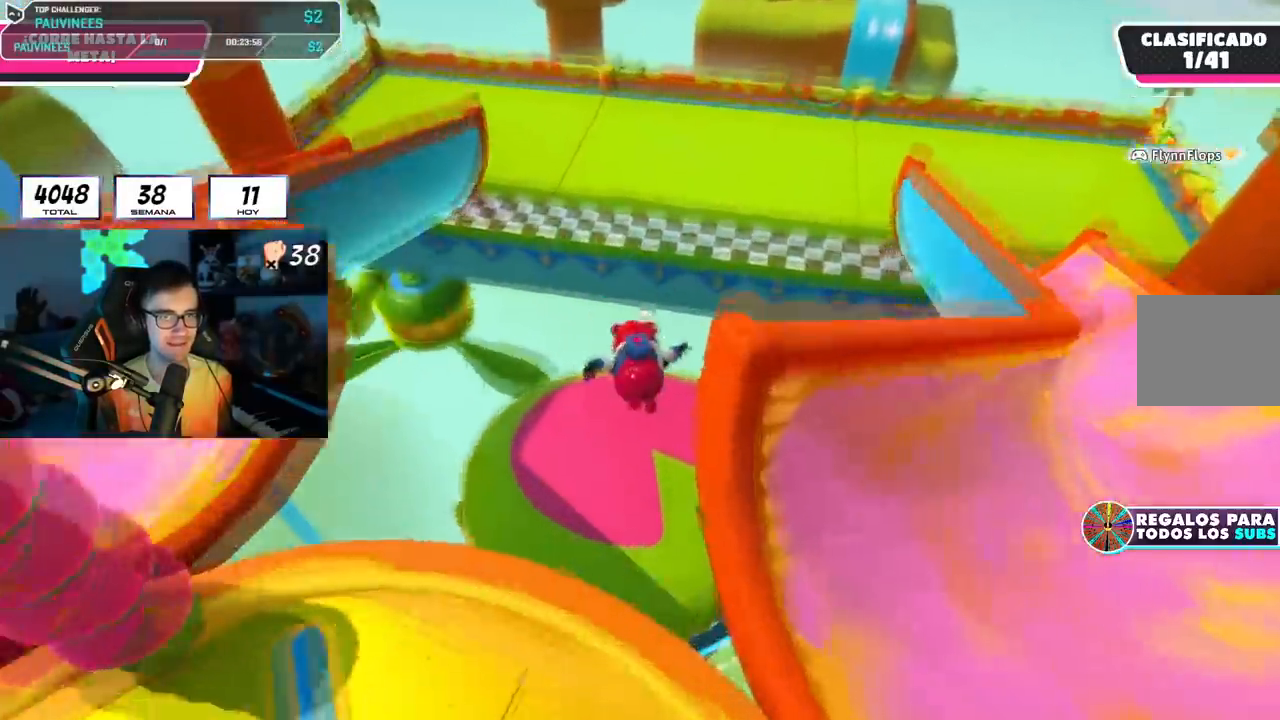
{"buttons": ["SQUARE"], "left_stick": "up-right", "right_stick": "center", "events": [[334, "SQUARE", "down"], [417, "SQUARE", "up"], [467, "SQUARE", "down"]]}
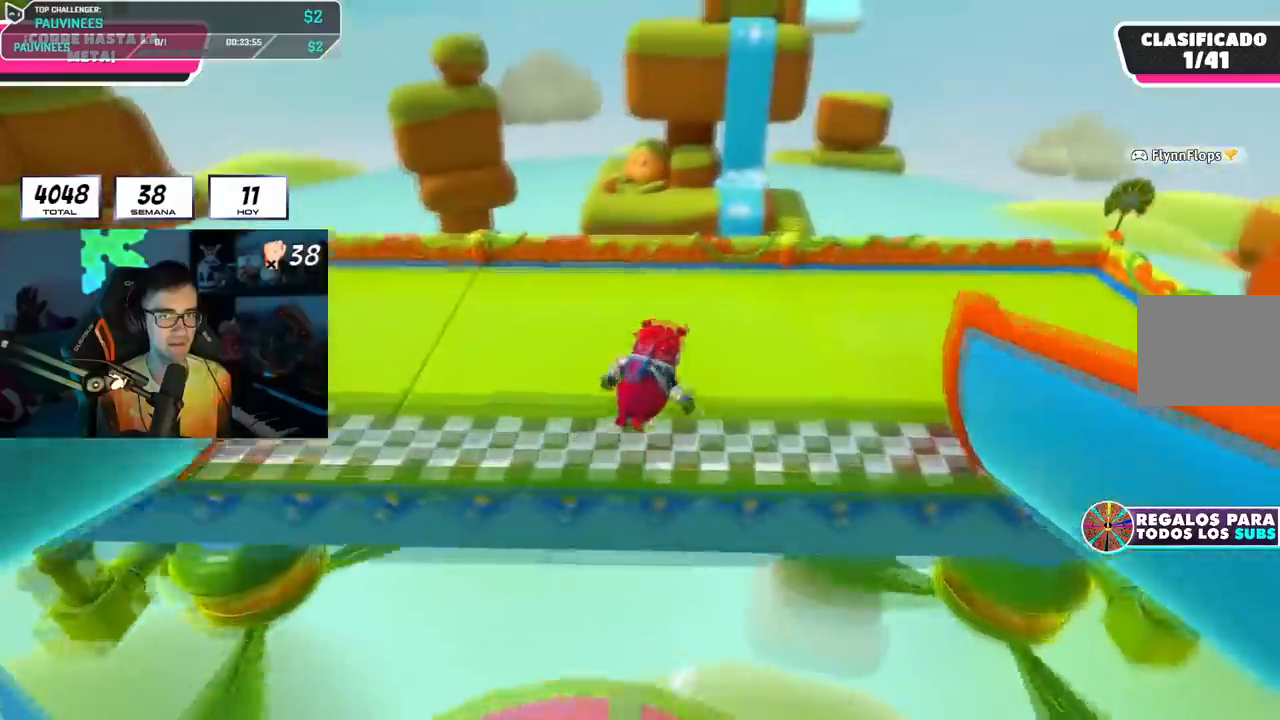
{"buttons": ["L2"], "left_stick": "up-right", "right_stick": "center", "events": [[66, "SQUARE", "up"], [133, "SQUARE", "down"], [200, "L2", "down"], [250, "SQUARE", "up"], [367, "L2", "up"], [500, "L2", "down"]]}
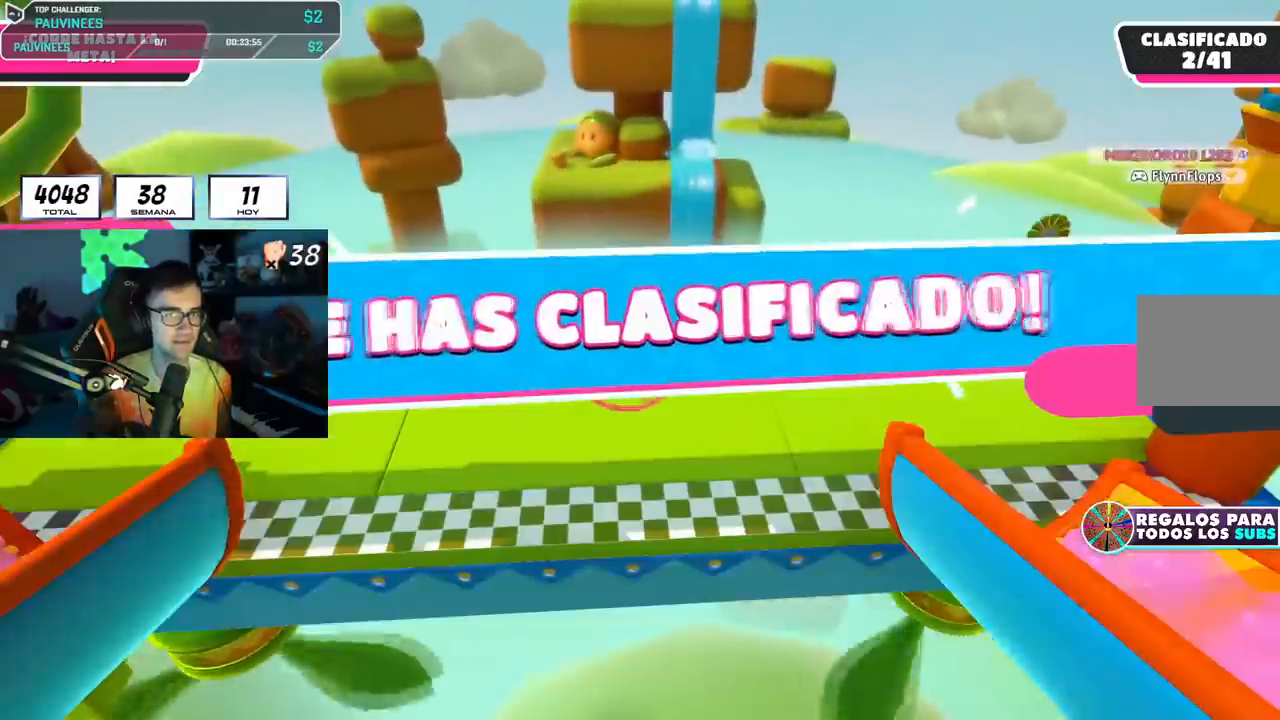
{"buttons": [], "left_stick": "center", "right_stick": "center", "events": [[83, "left_stick", "center"], [217, "L2", "up"]]}